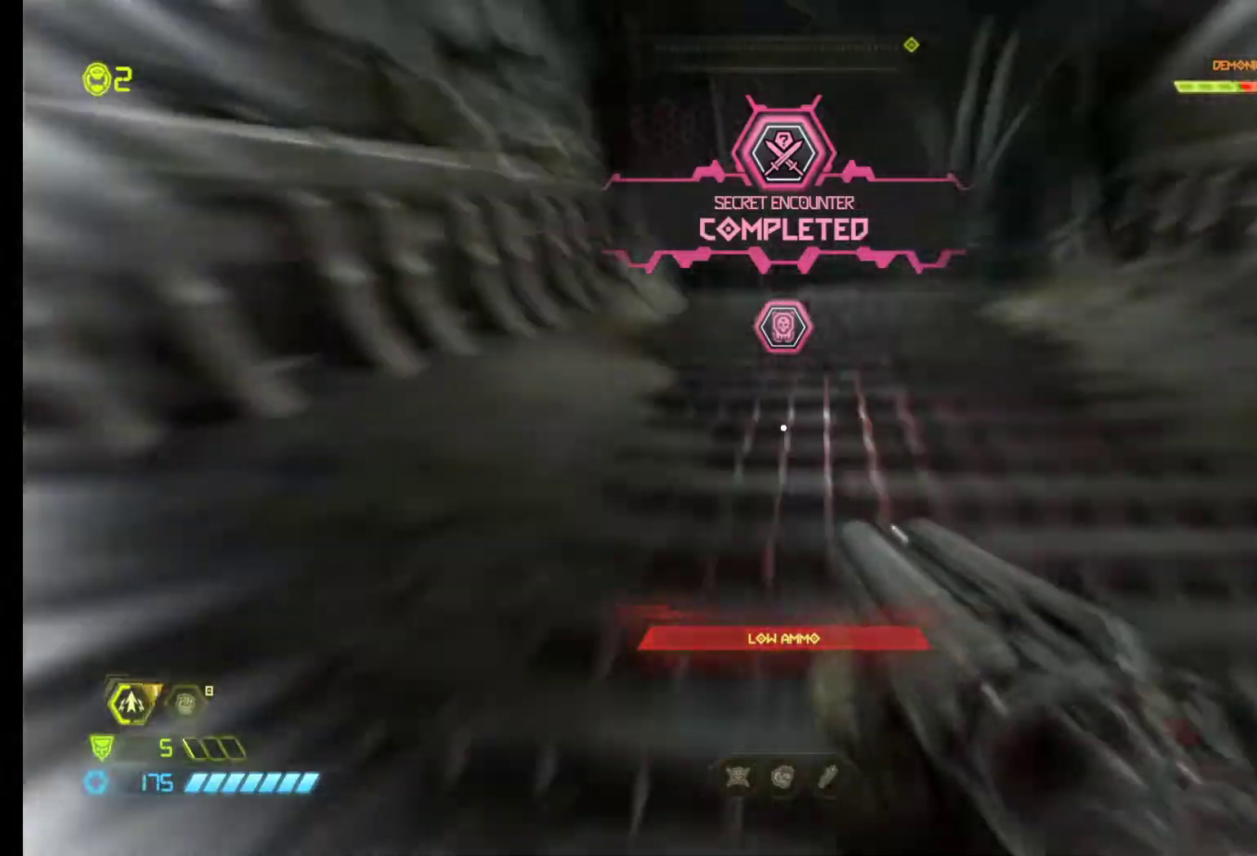
Gameplay with keyboard and mouse; each line is a JSON object with the keys and mouse buttons held at the frame after it. "events" lists presses ("down") and releases ("up") of "1", "2", "3", "4", "5", "6", "a", "alt", "c", "ctrl", "d", "e", "f", "q", "r", "s", "shift", "tab", "v", "w", "x", "z", "mouse_left", "mouse_middle", "mouse_right", "mouse_wheel_up" and "mouse_wheel_down" between this image and that frame as [ms after this image, input, new state], when the widget could be followed in between. "mouse_left", "mouse_middle", "mouse_right", "mouse_wheel_up", "mouse_wheel_down" = the "left", "middle", "right", "wheel_up", "wheel_down" buttons of the "mouse" list. No other keys are recorded. Mouse movement is not recorded.
{"keys": ["z"], "mouse": [], "events": [[350, "shift", "up"]]}
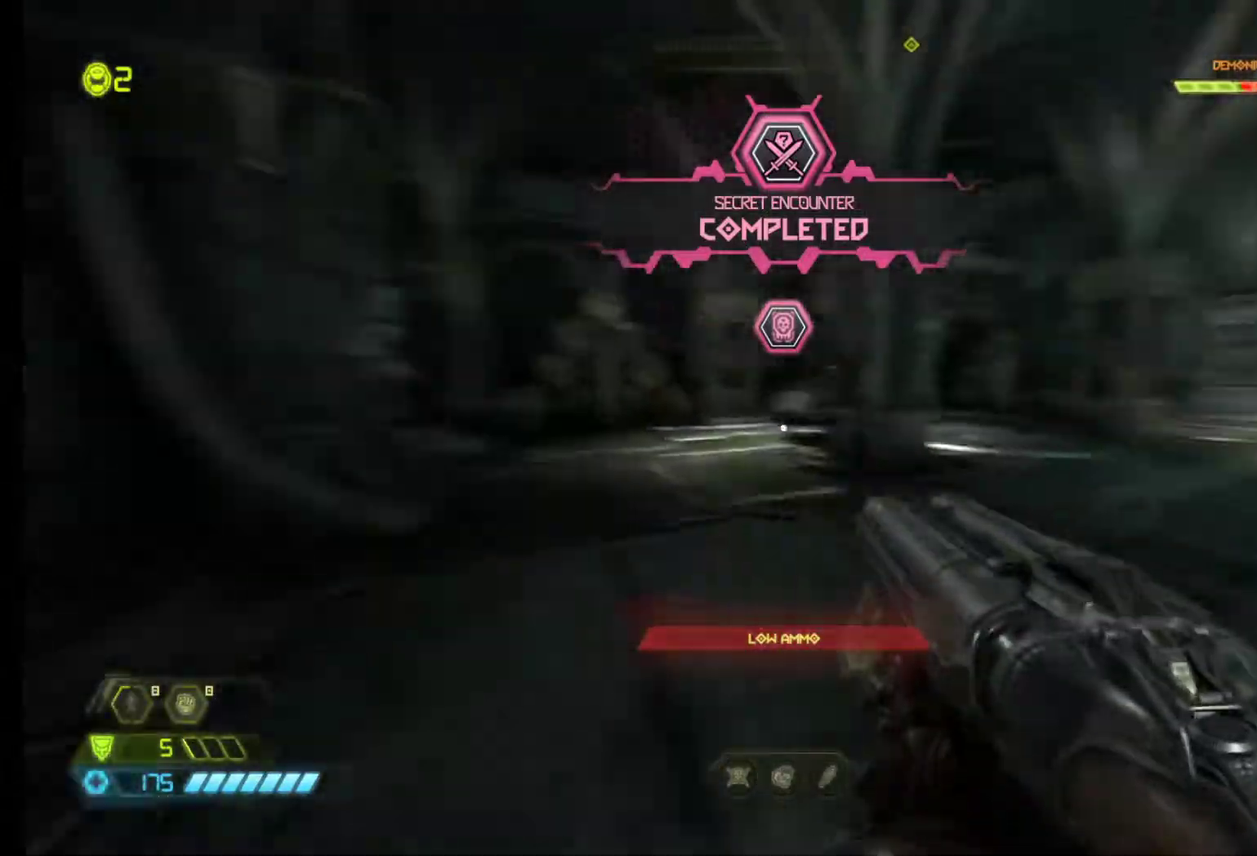
{"keys": ["shift", "z"], "mouse": [], "events": [[367, "shift", "down"]]}
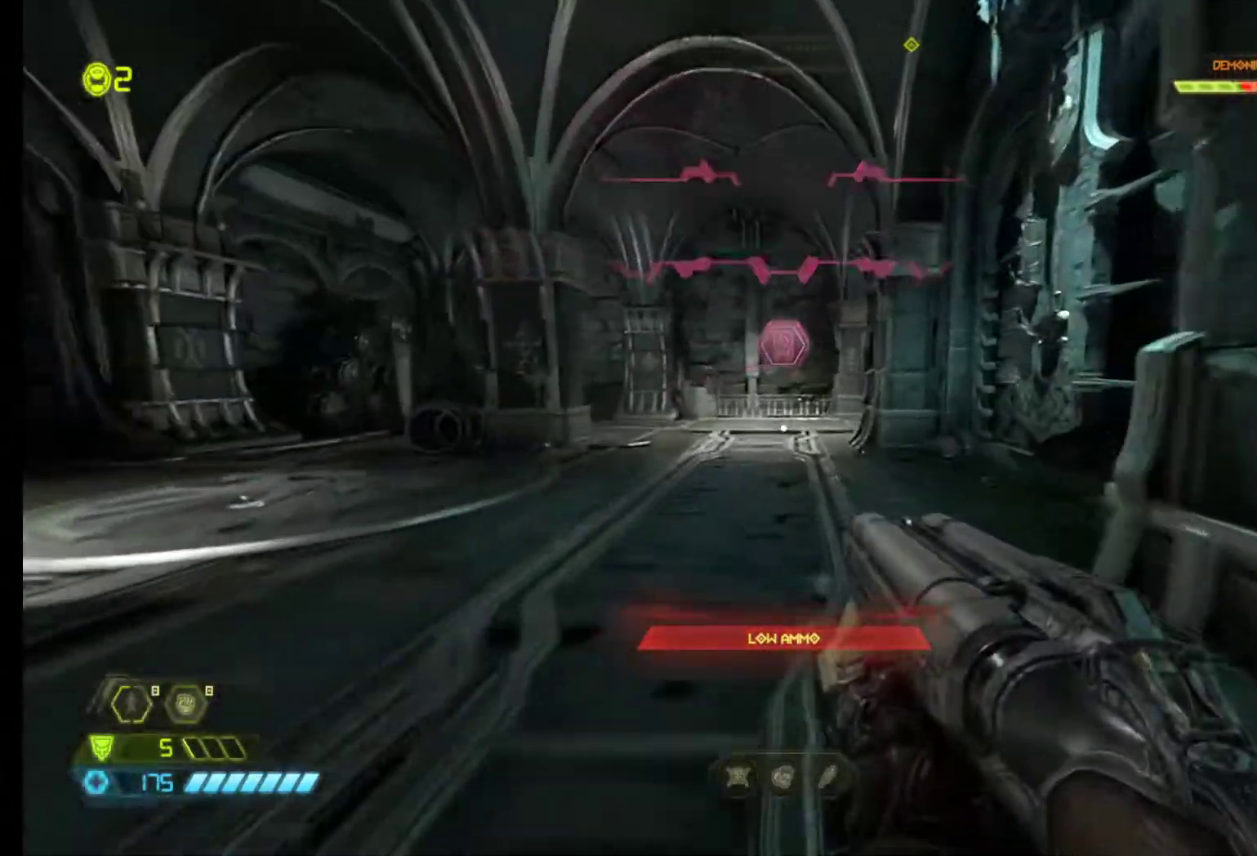
{"keys": ["z"], "mouse": [], "events": [[467, "shift", "up"]]}
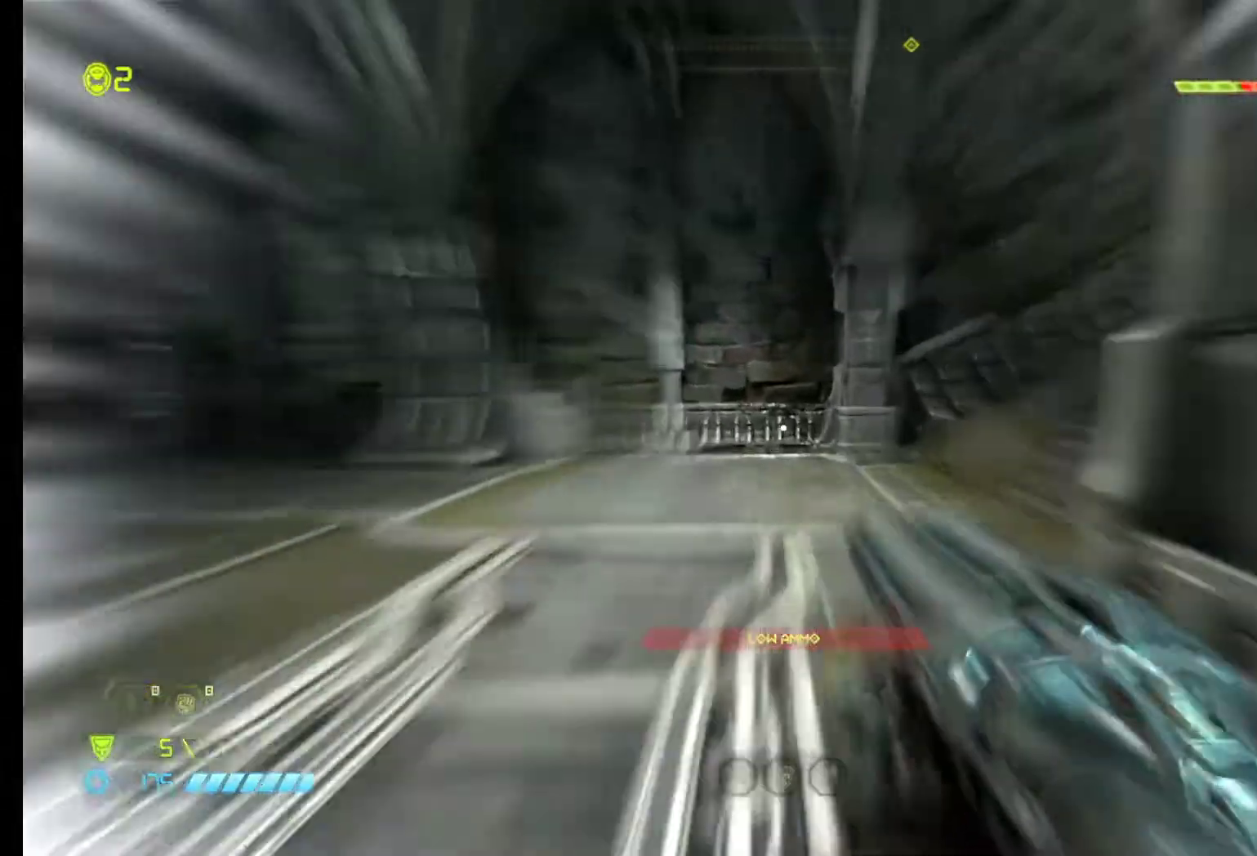
{"keys": ["shift", "z"], "mouse": [], "events": [[483, "shift", "down"]]}
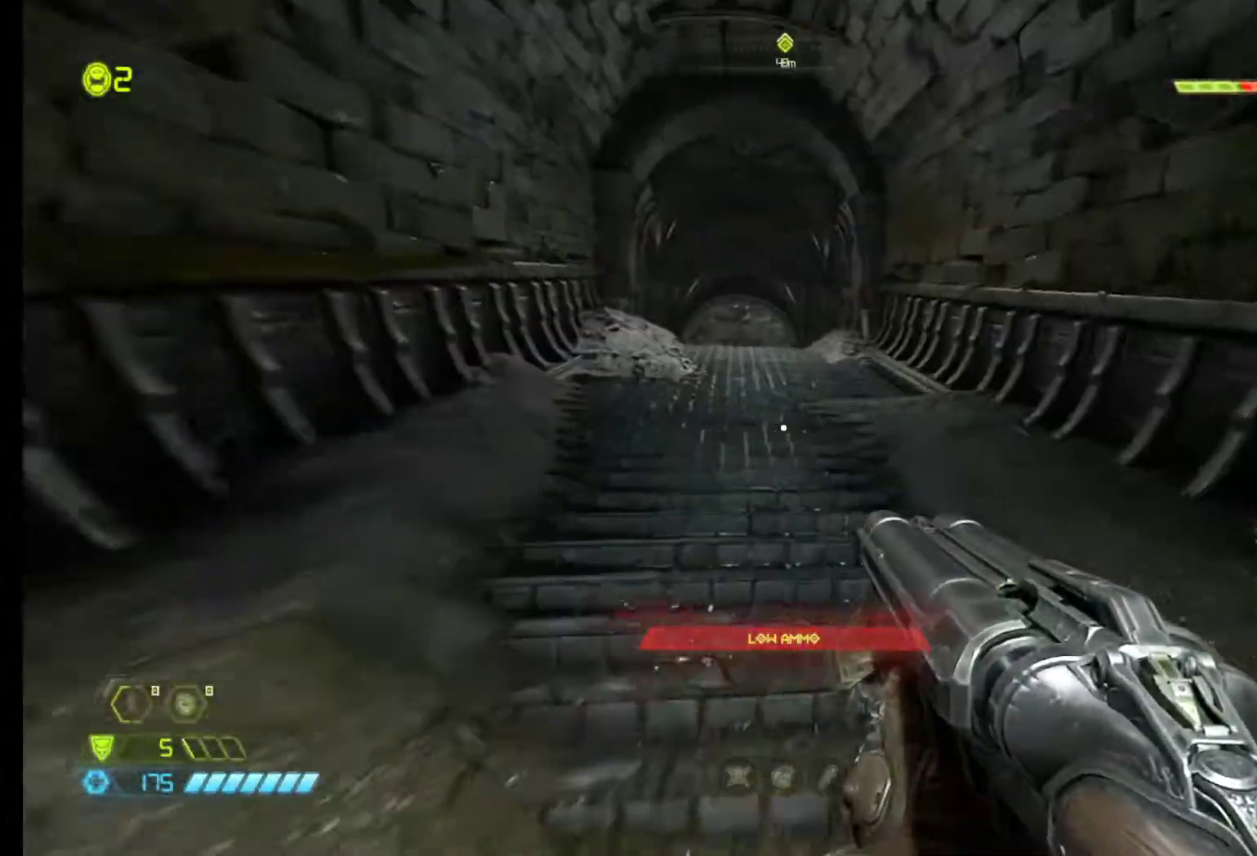
{"keys": ["shift", "z"], "mouse": [], "events": []}
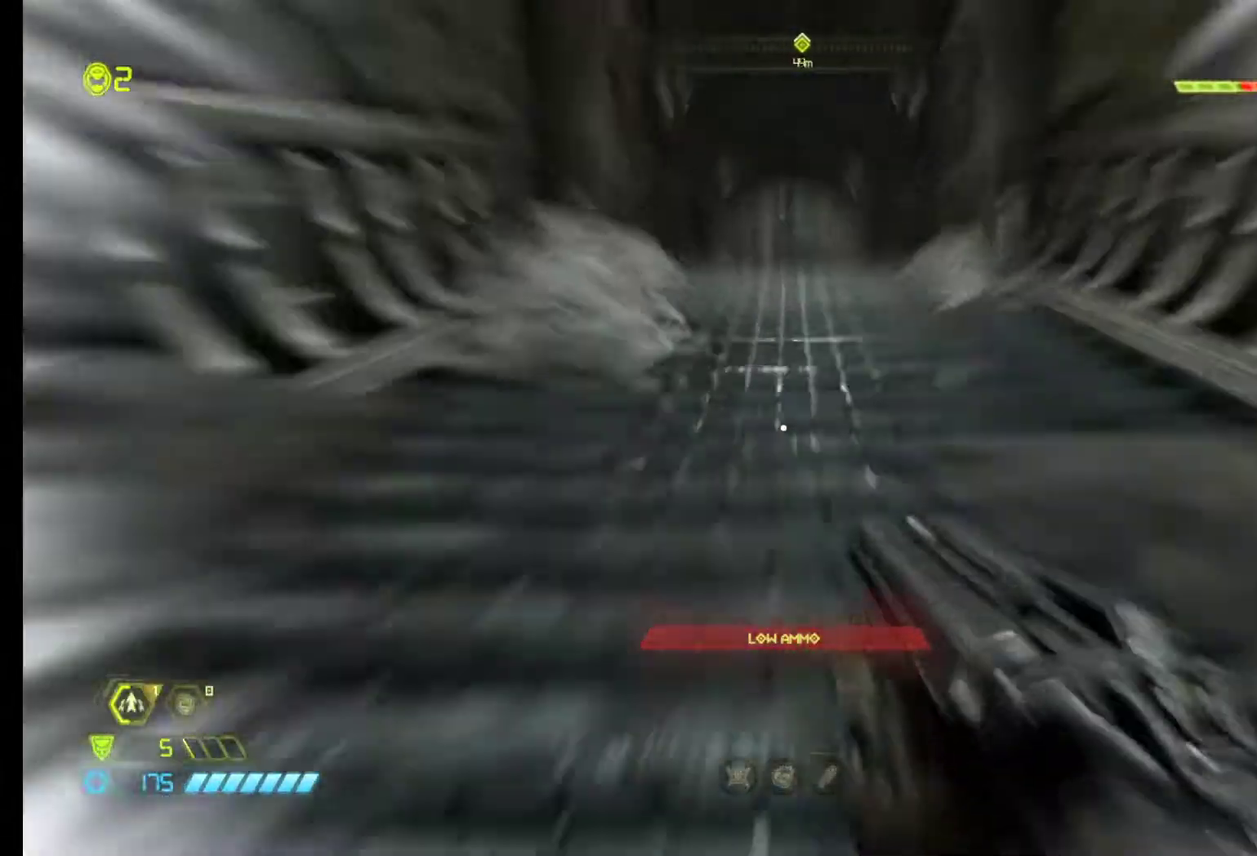
{"keys": ["z"], "mouse": [], "events": [[467, "shift", "up"]]}
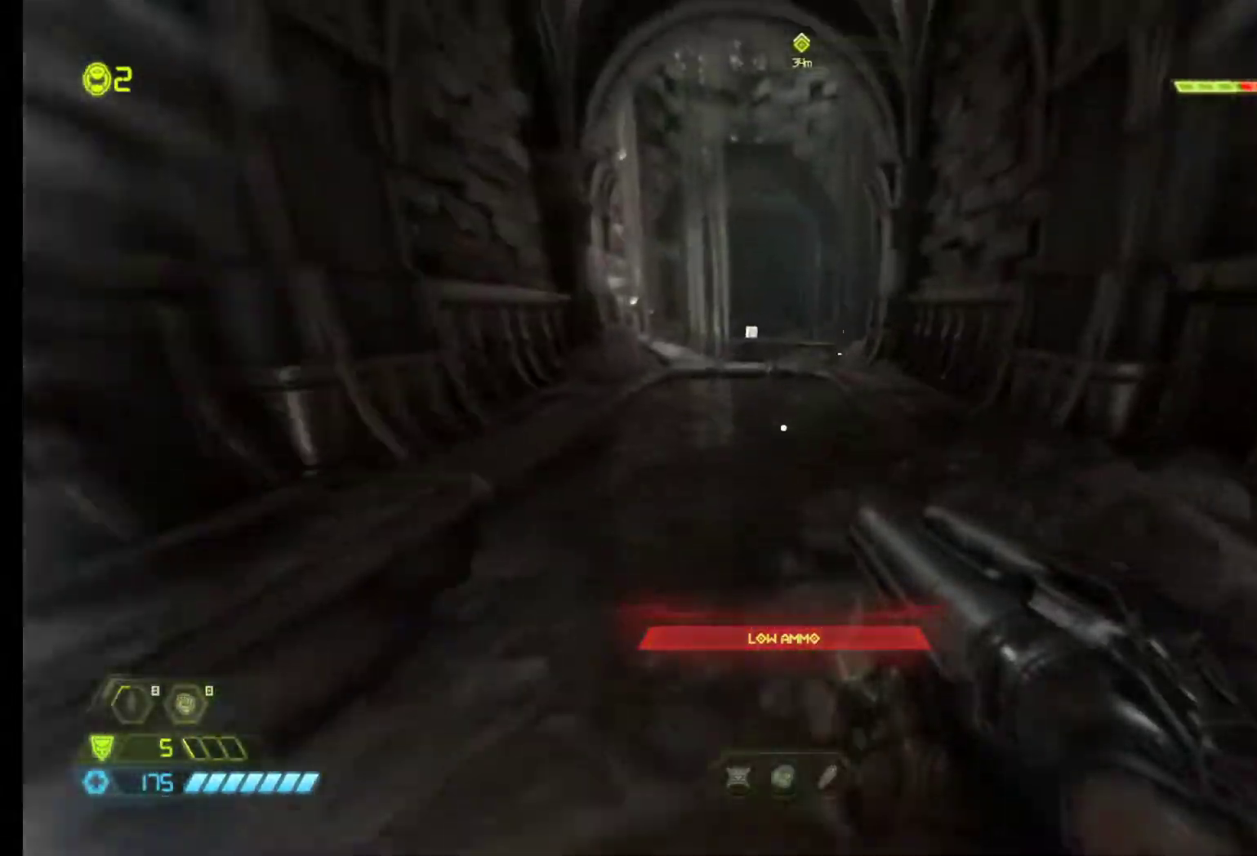
{"keys": ["shift", "z"], "mouse": [], "events": [[433, "shift", "down"]]}
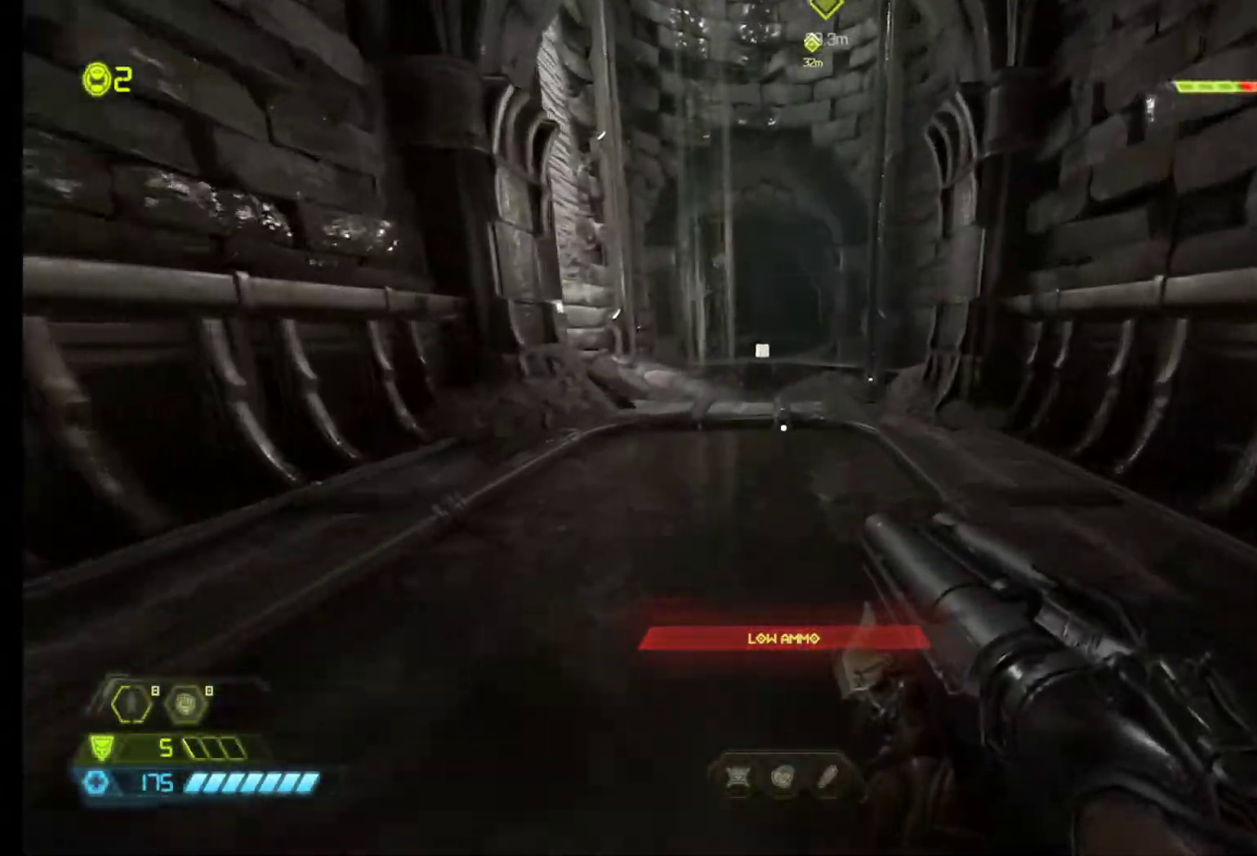
{"keys": ["z"], "mouse": [], "events": [[33, "shift", "up"]]}
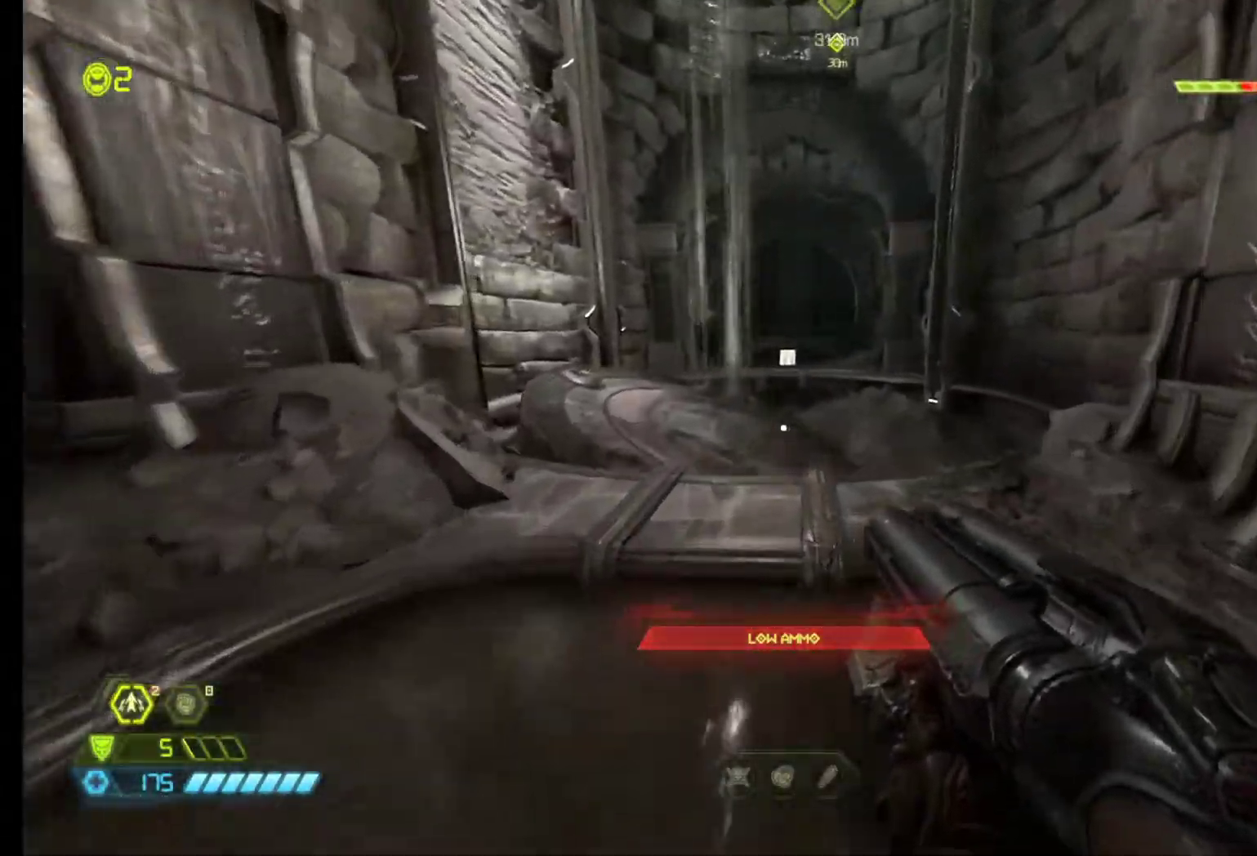
{"keys": ["z"], "mouse": [], "events": []}
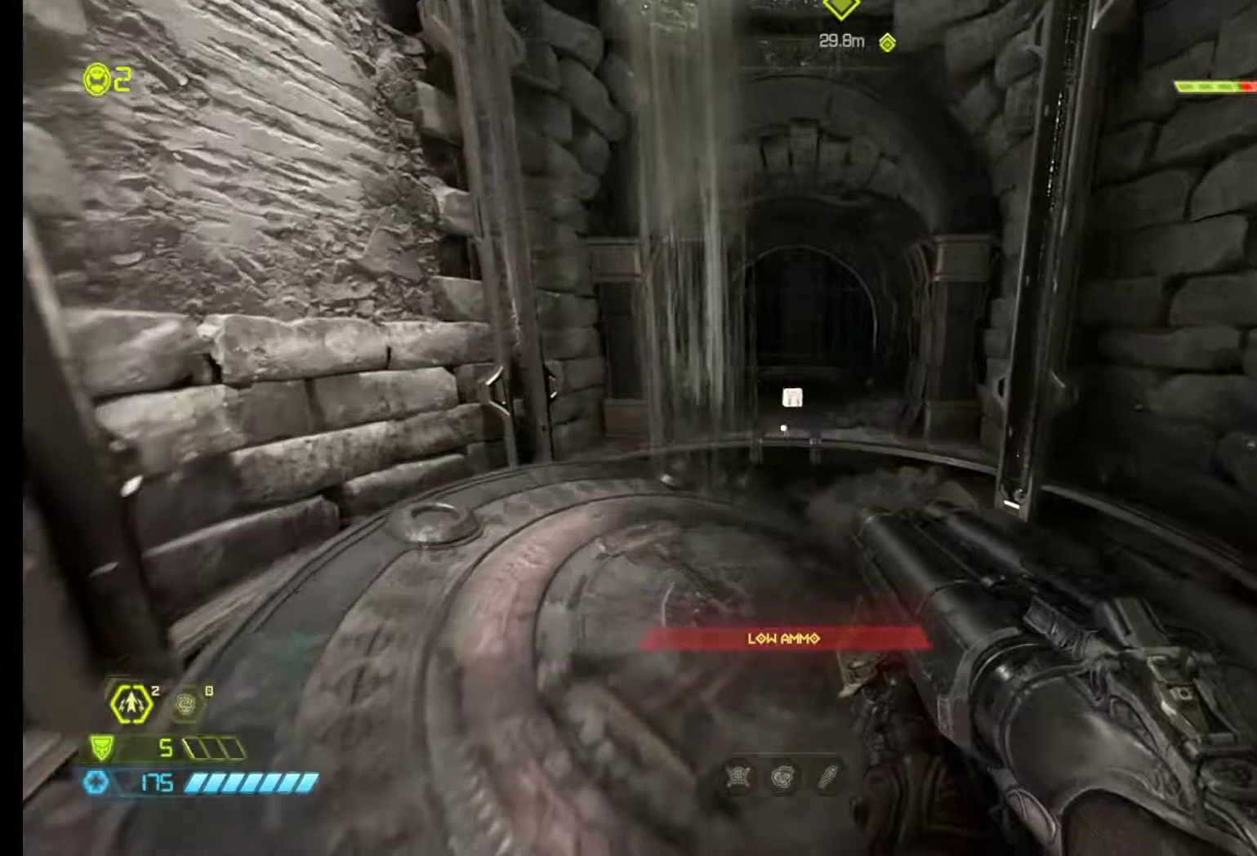
{"keys": ["z"], "mouse": [], "events": [[67, "shift", "down"], [350, "shift", "up"]]}
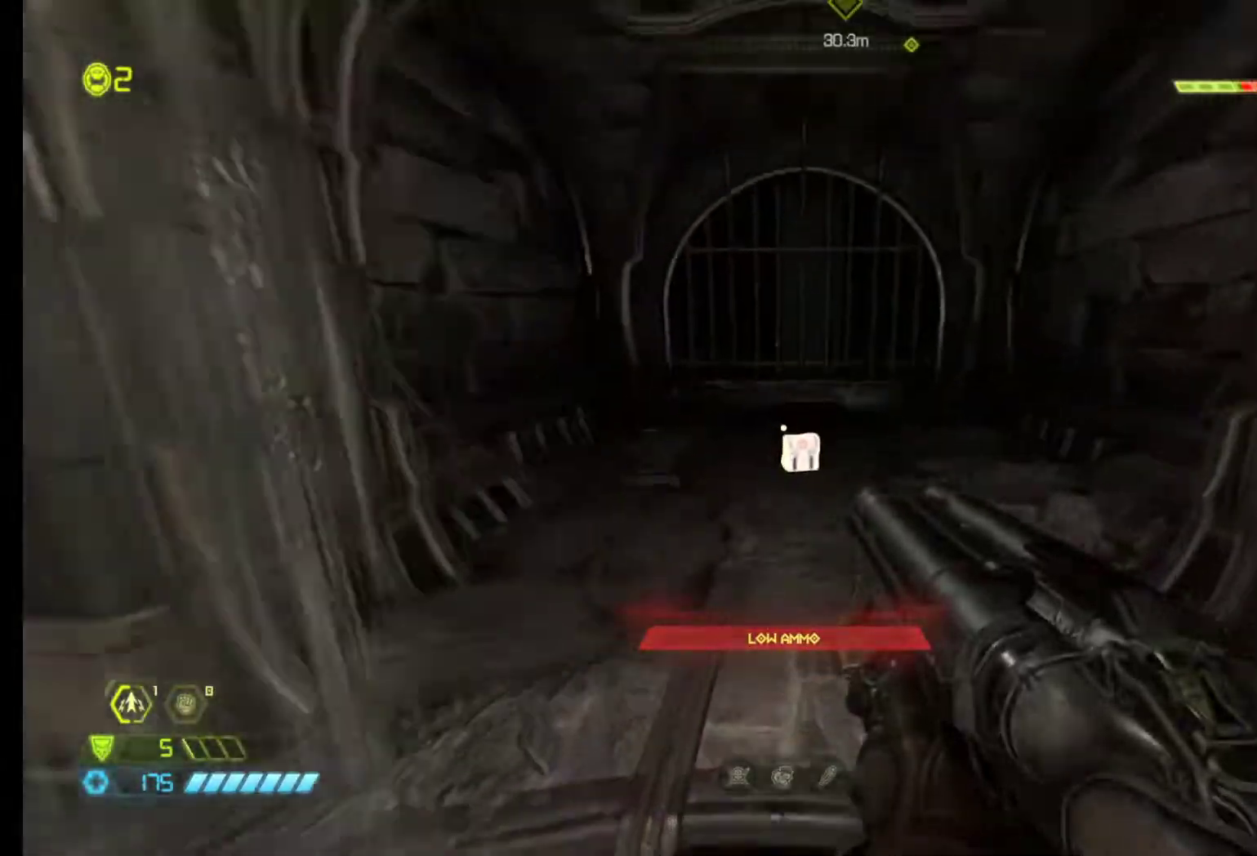
{"keys": [], "mouse": [], "events": [[367, "z", "up"]]}
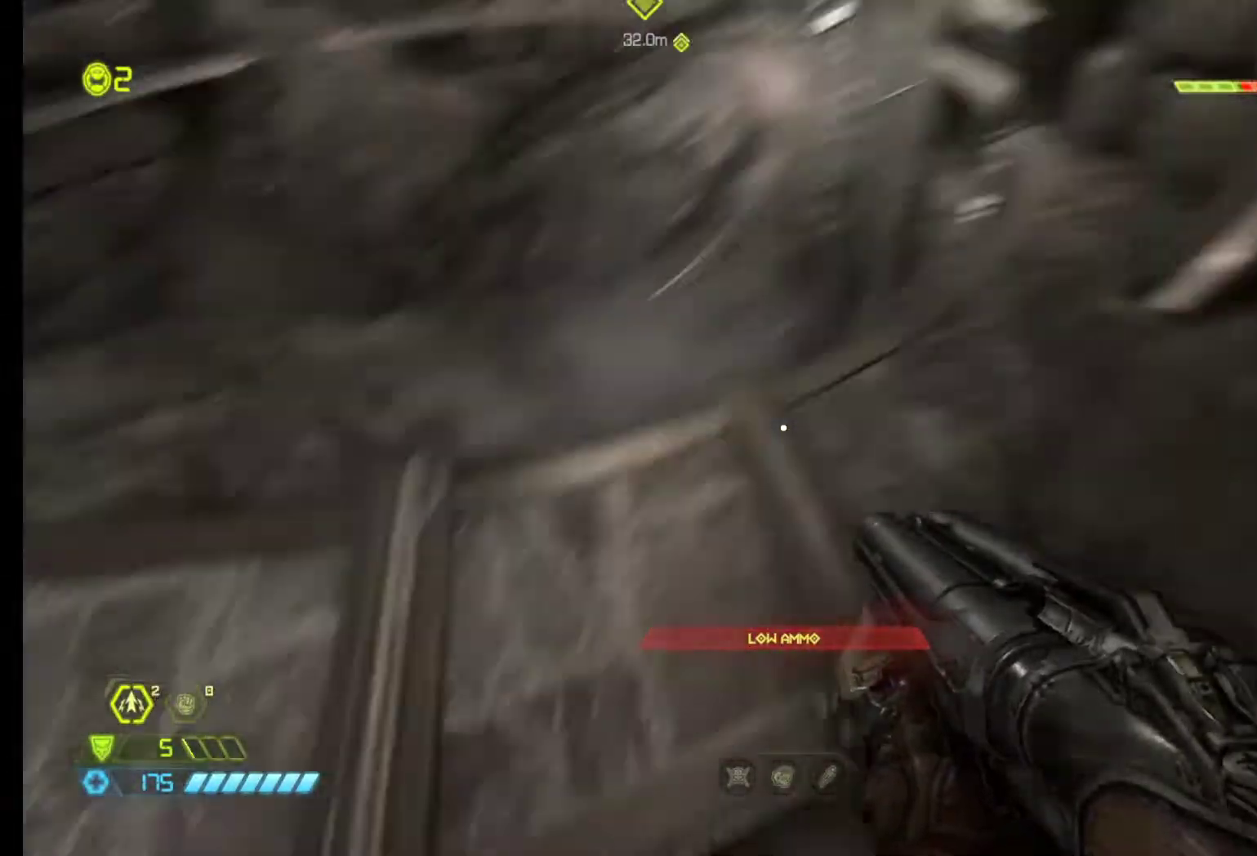
{"keys": ["a", "z"], "mouse": [], "events": [[50, "a", "down"], [417, "z", "down"]]}
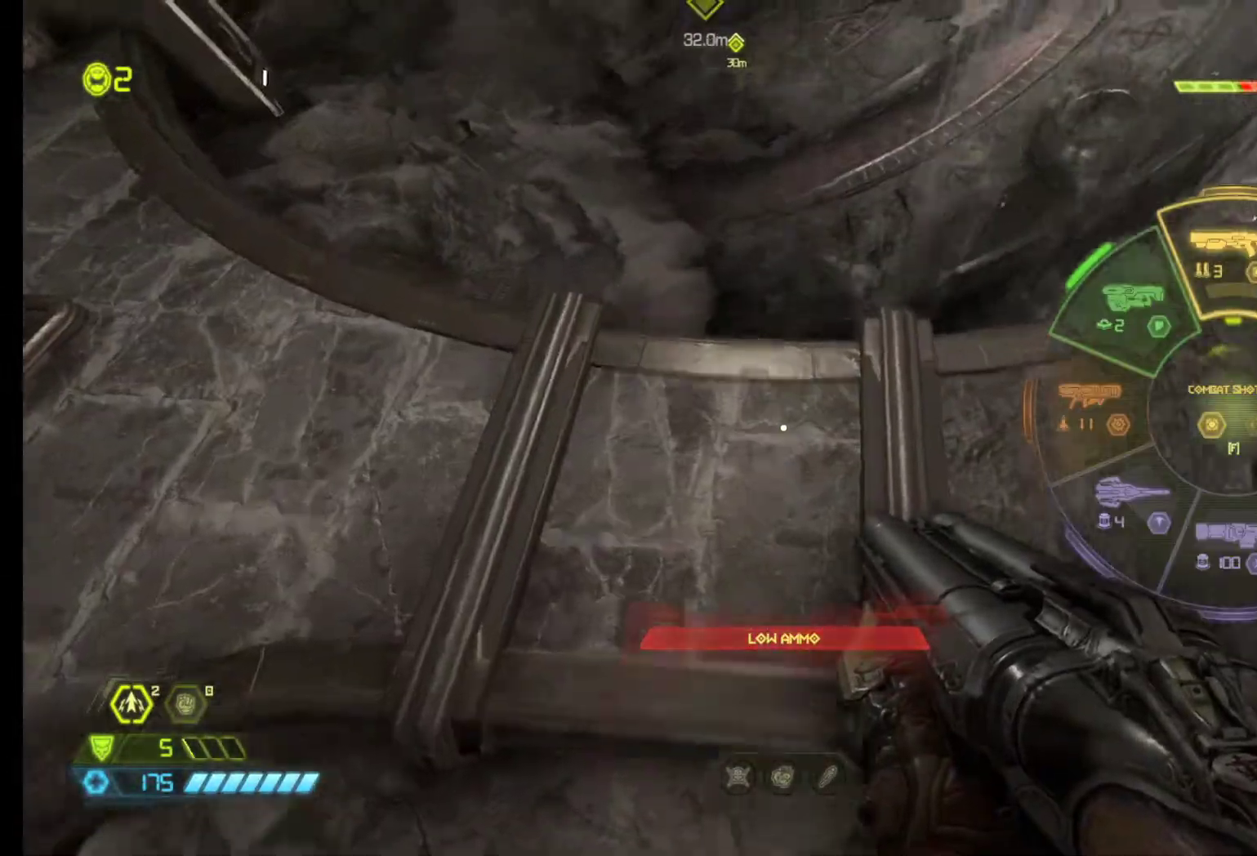
{"keys": ["a"], "mouse": [], "events": [[200, "z", "up"]]}
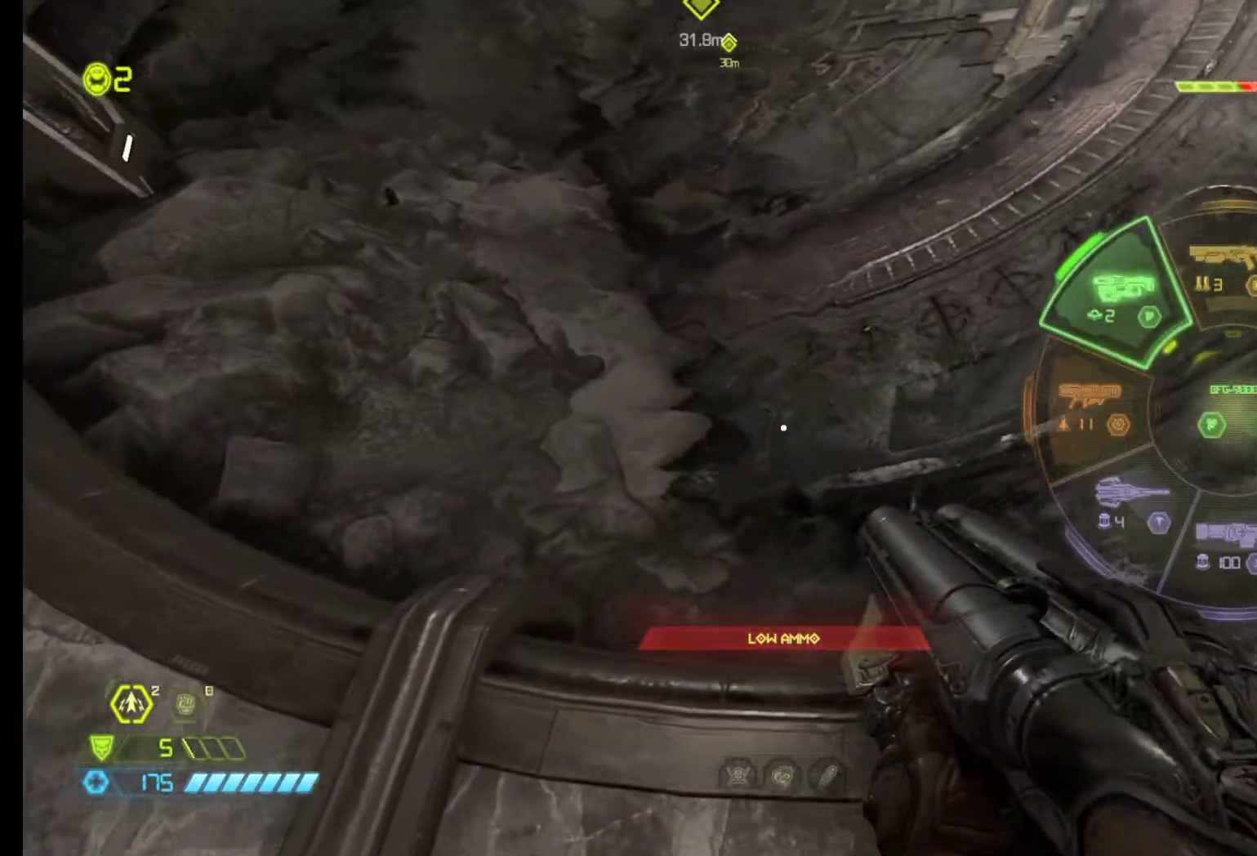
{"keys": [], "mouse": [], "events": [[83, "mouse_wheel_up", "down"], [267, "mouse_wheel_up", "up"], [367, "a", "up"]]}
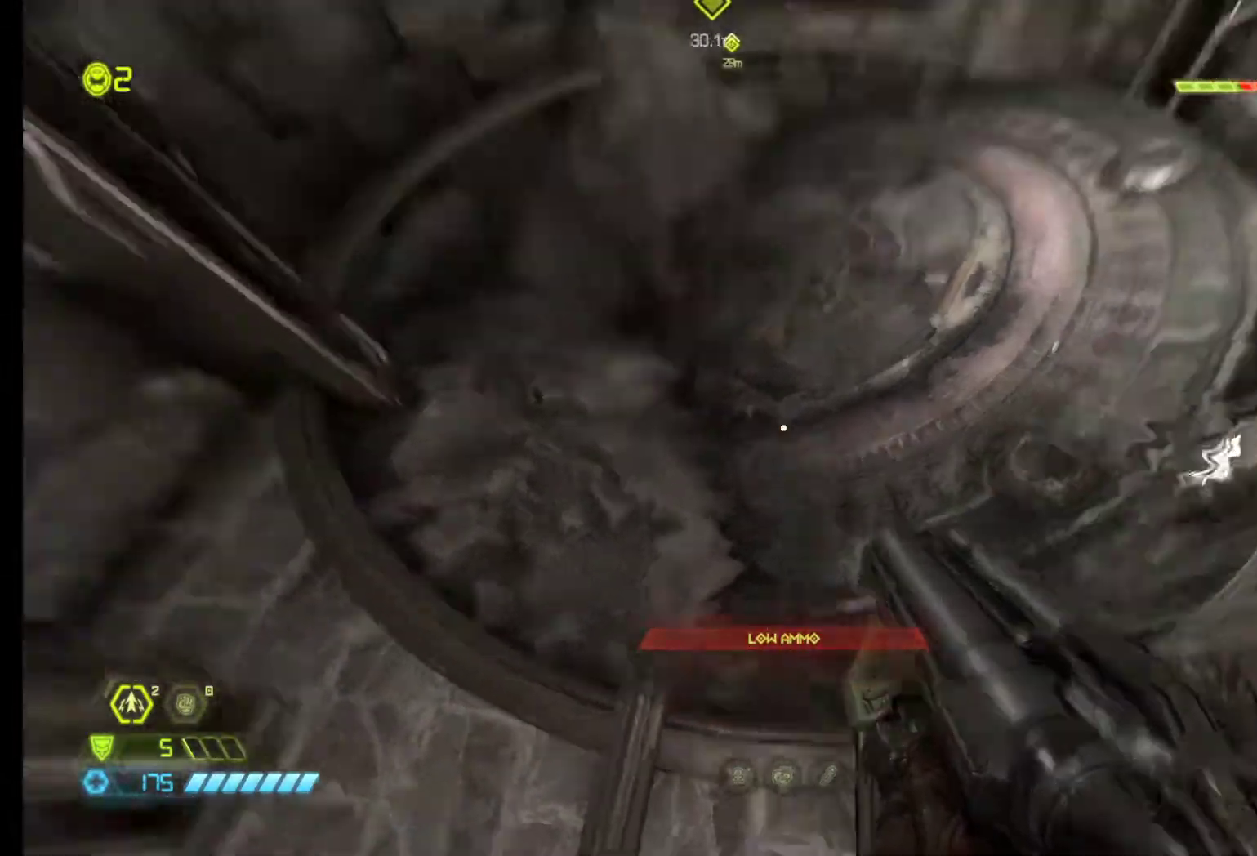
{"keys": [], "mouse": [], "events": []}
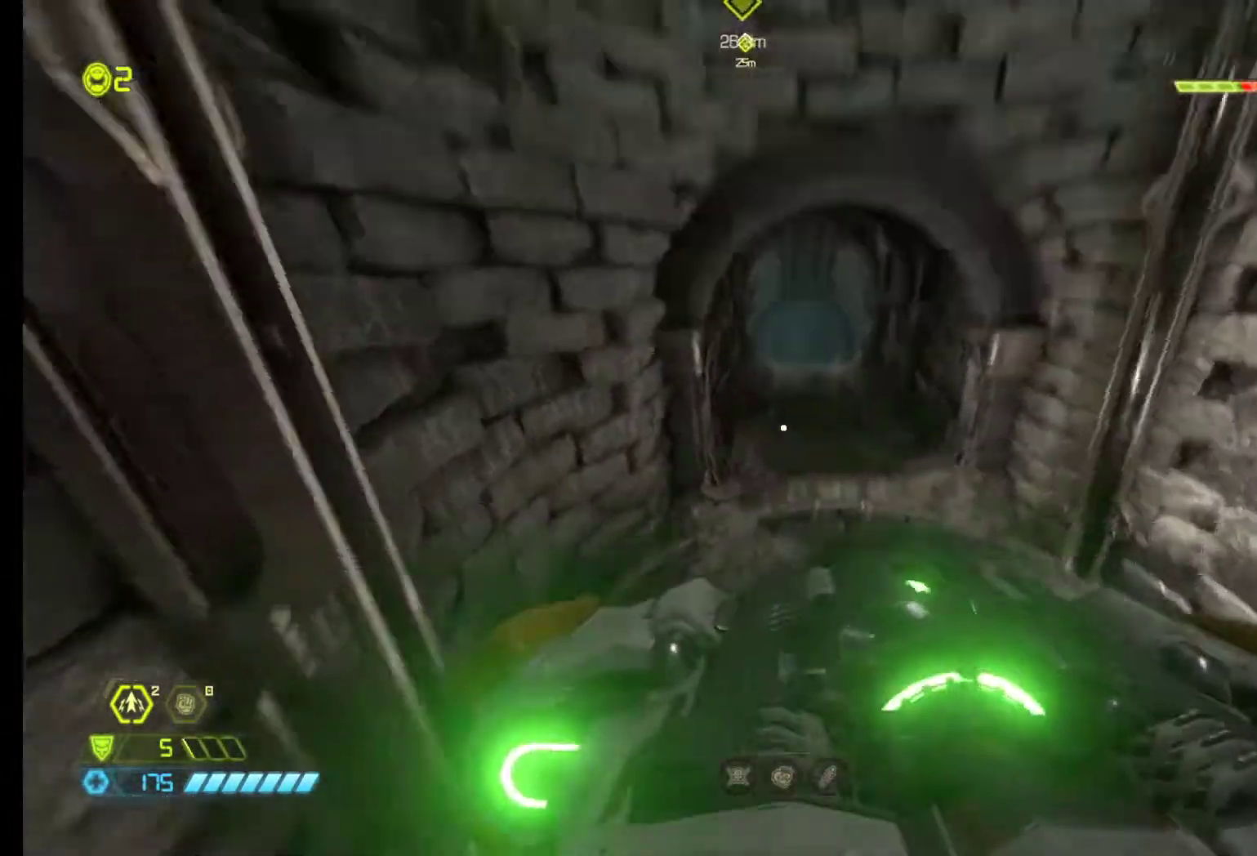
{"keys": ["z"], "mouse": [], "events": [[200, "z", "down"]]}
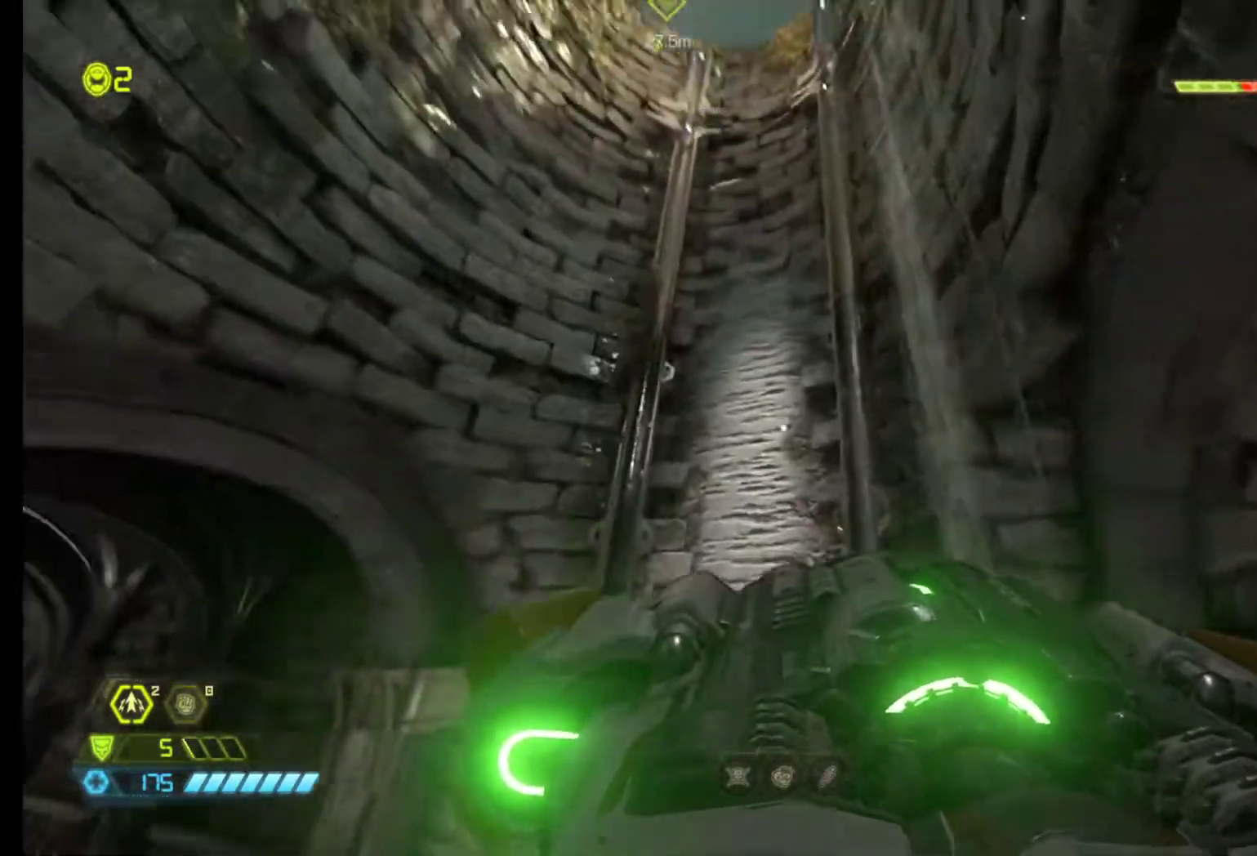
{"keys": ["z"], "mouse": [], "events": [[217, "shift", "down"], [417, "shift", "up"]]}
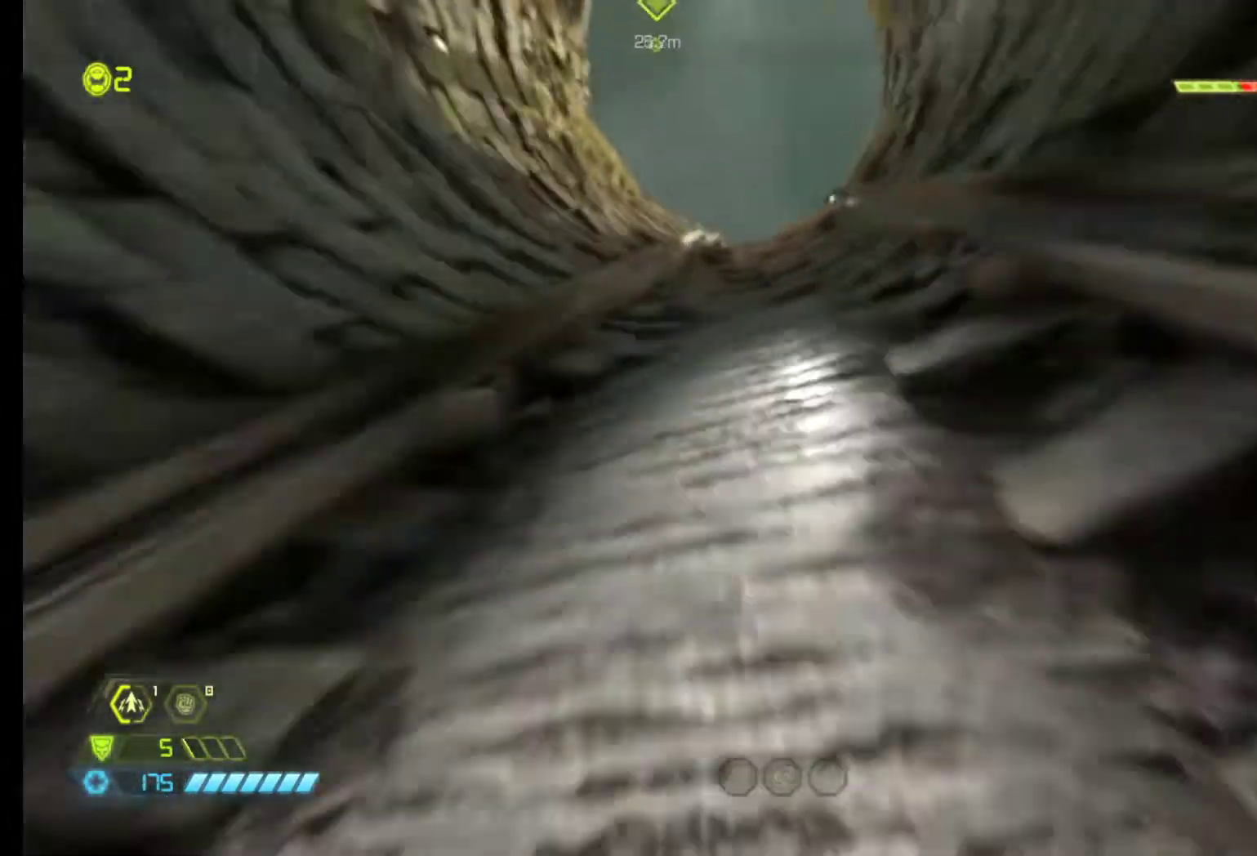
{"keys": ["z"], "mouse": [], "events": []}
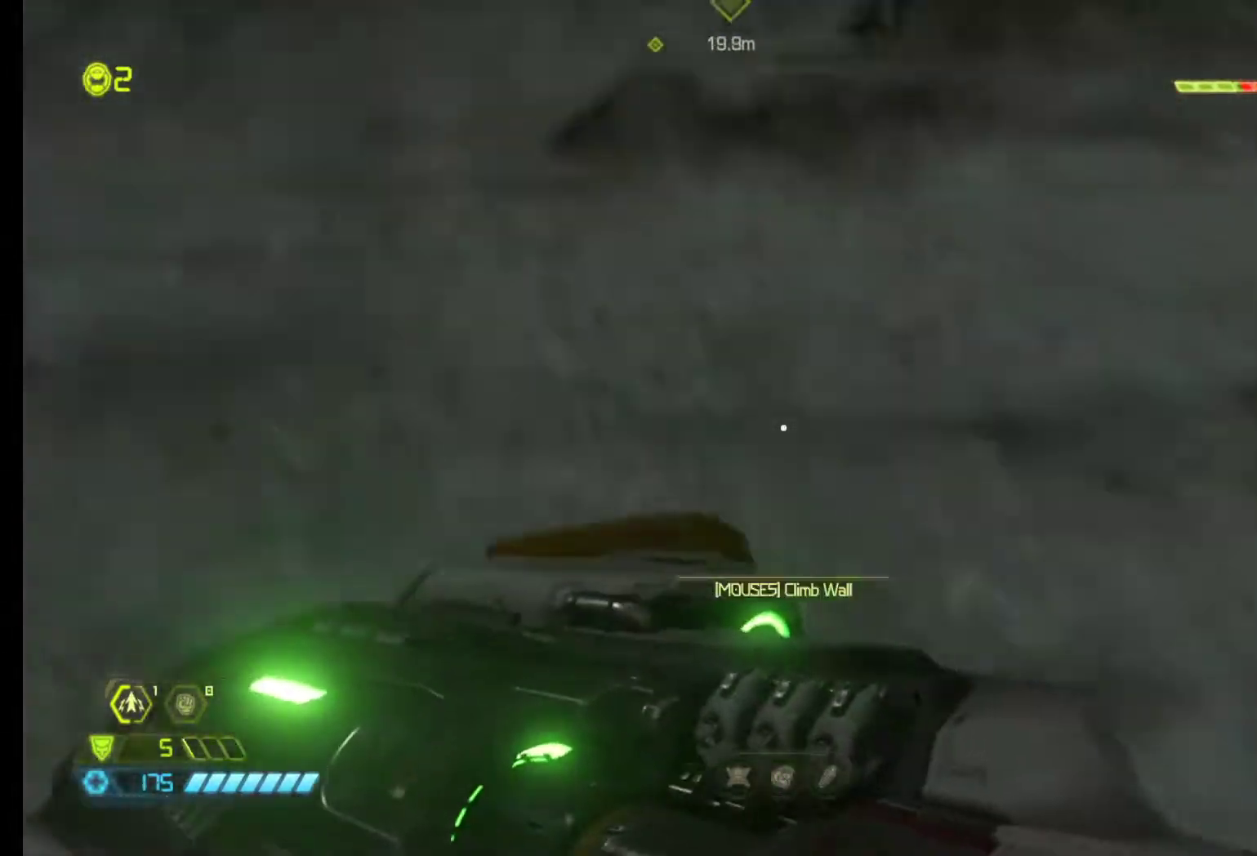
{"keys": ["z"], "mouse": [], "events": []}
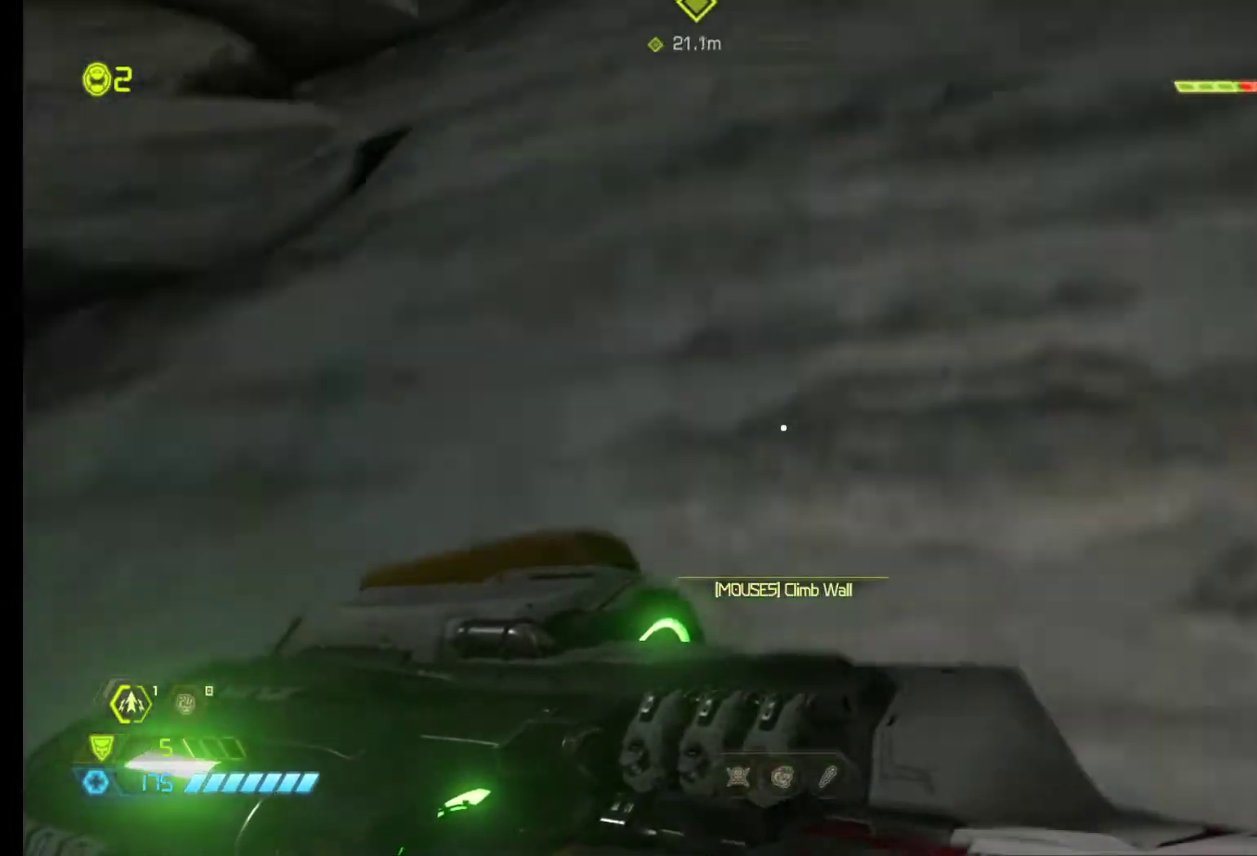
{"keys": ["z"], "mouse": [], "events": []}
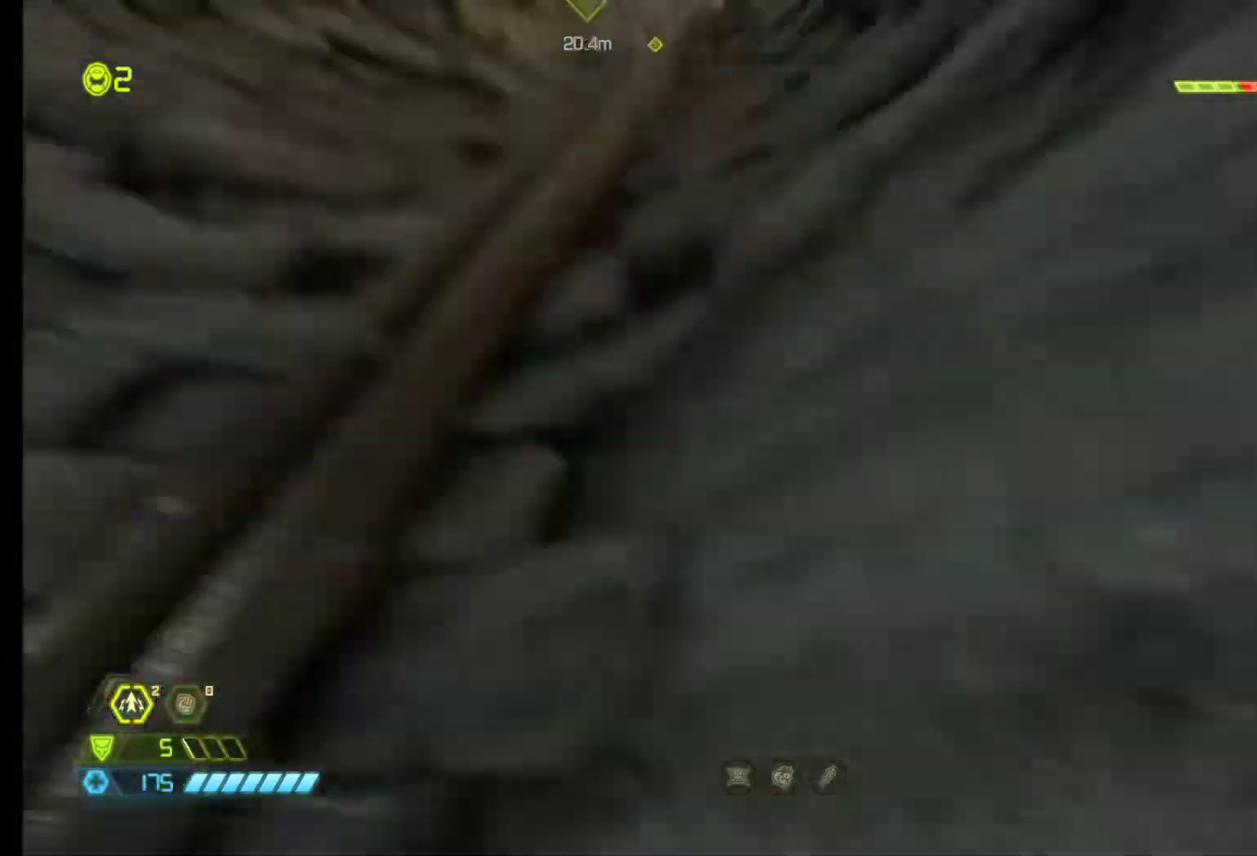
{"keys": [], "mouse": [], "events": [[100, "z", "up"]]}
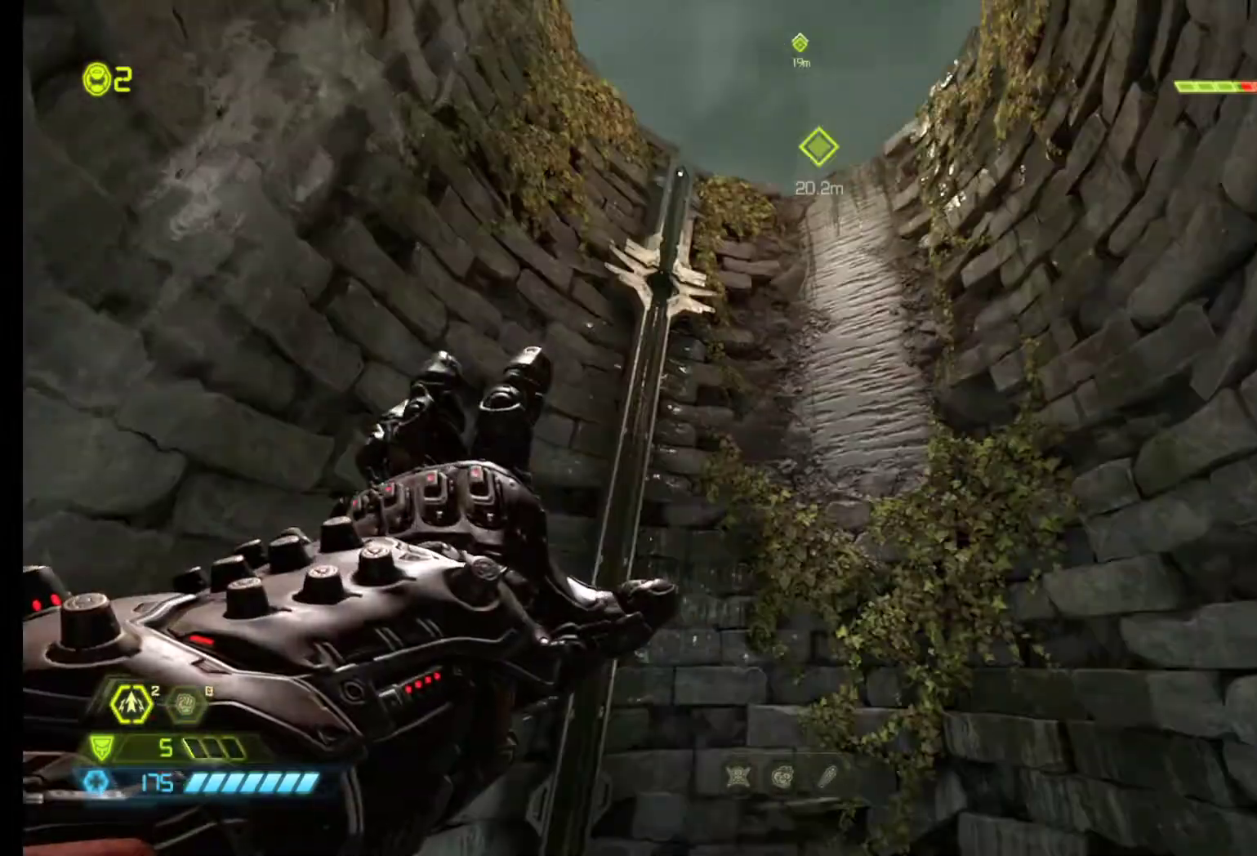
{"keys": ["z"], "mouse": [], "events": [[200, "z", "down"]]}
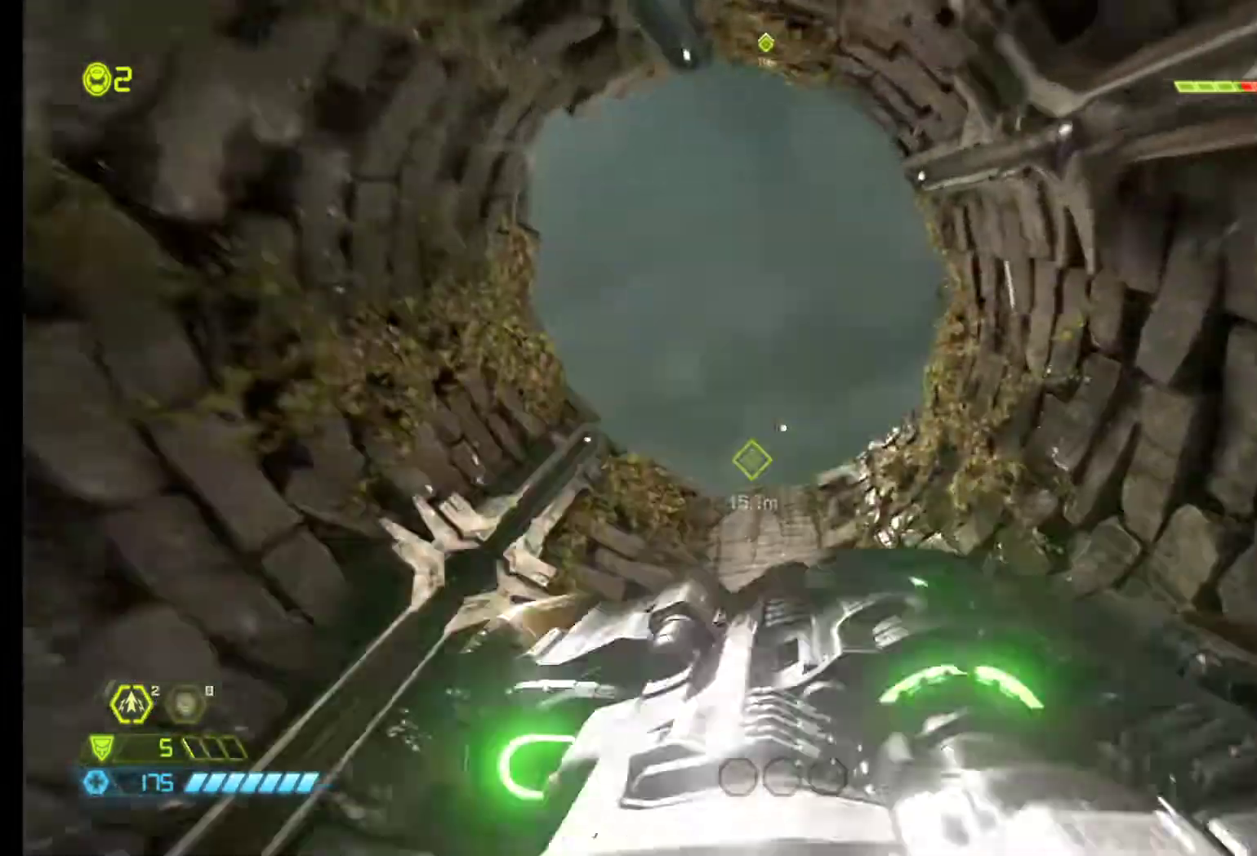
{"keys": ["z"], "mouse": [], "events": []}
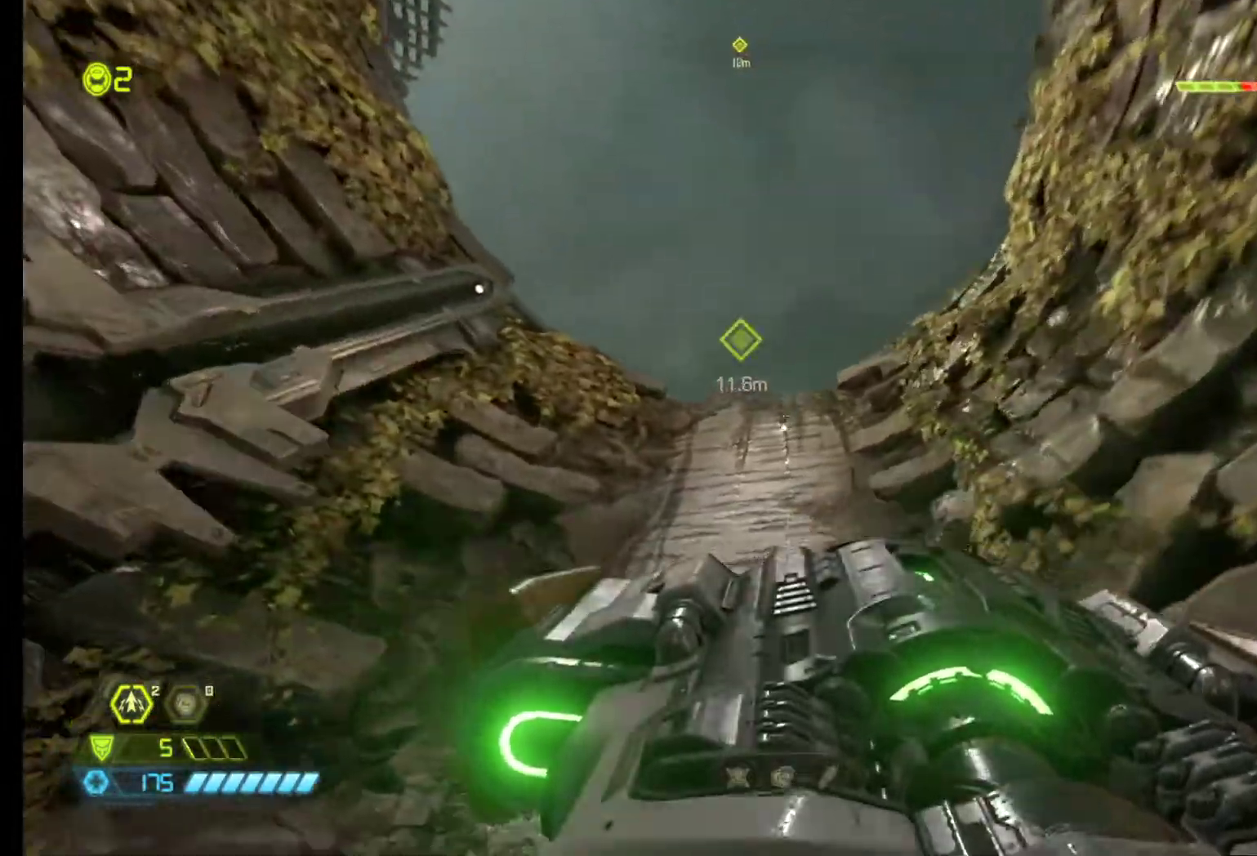
{"keys": ["z"], "mouse": [], "events": []}
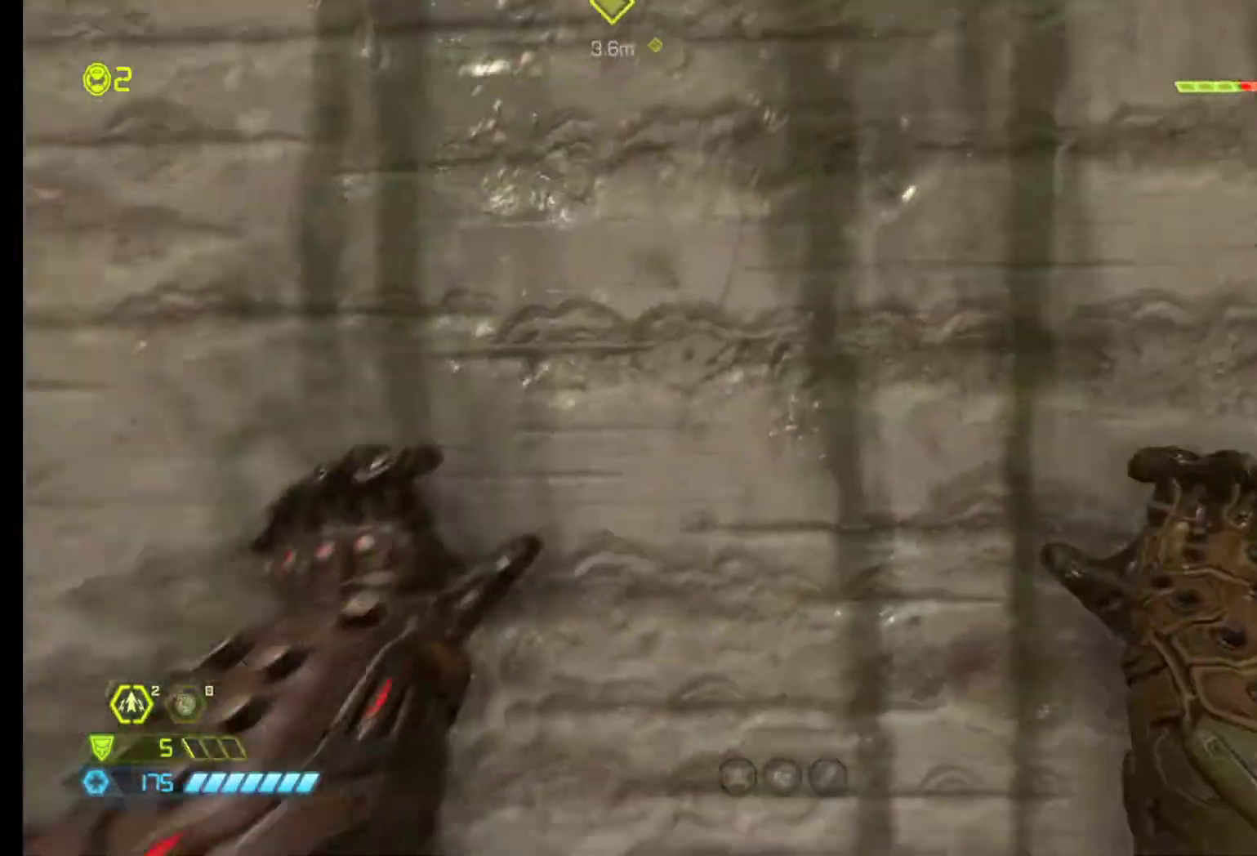
{"keys": ["z"], "mouse": [], "events": []}
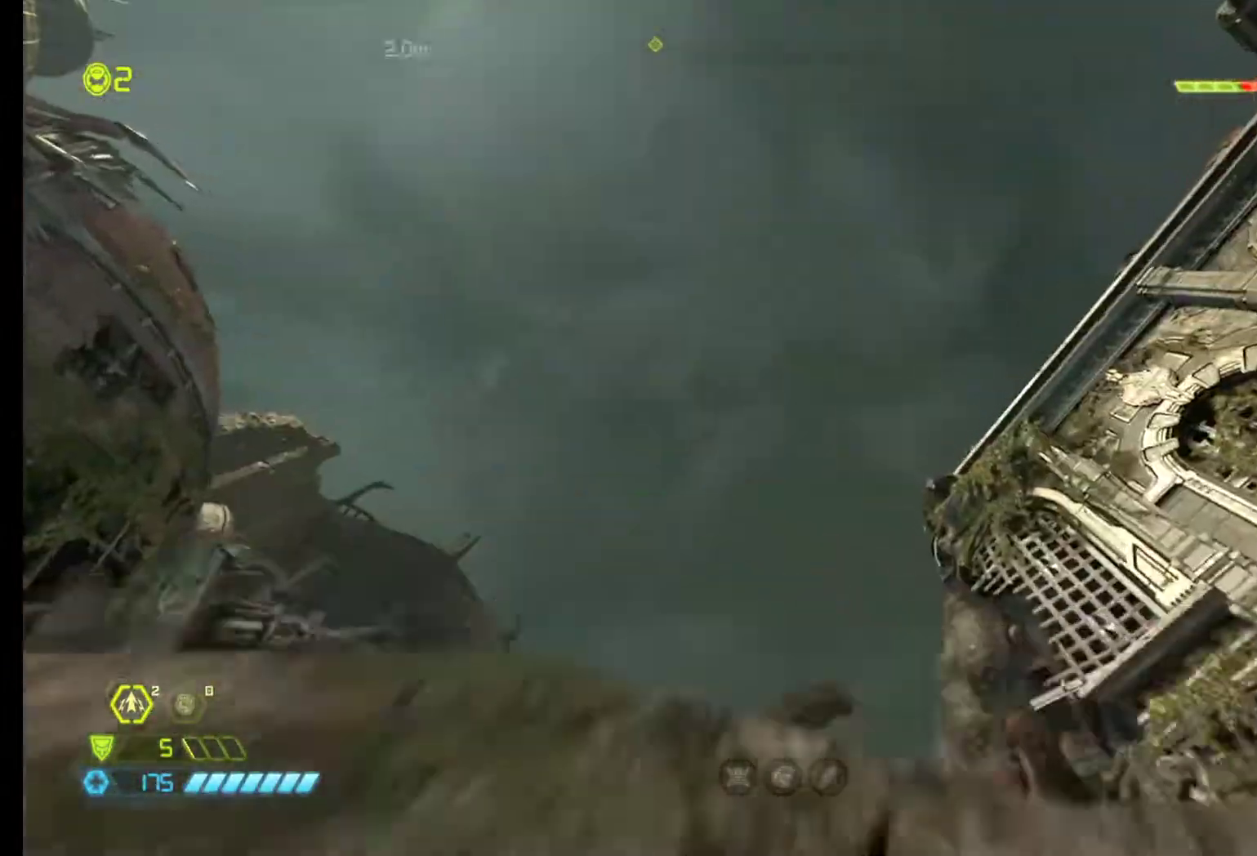
{"keys": ["z"], "mouse": [], "events": []}
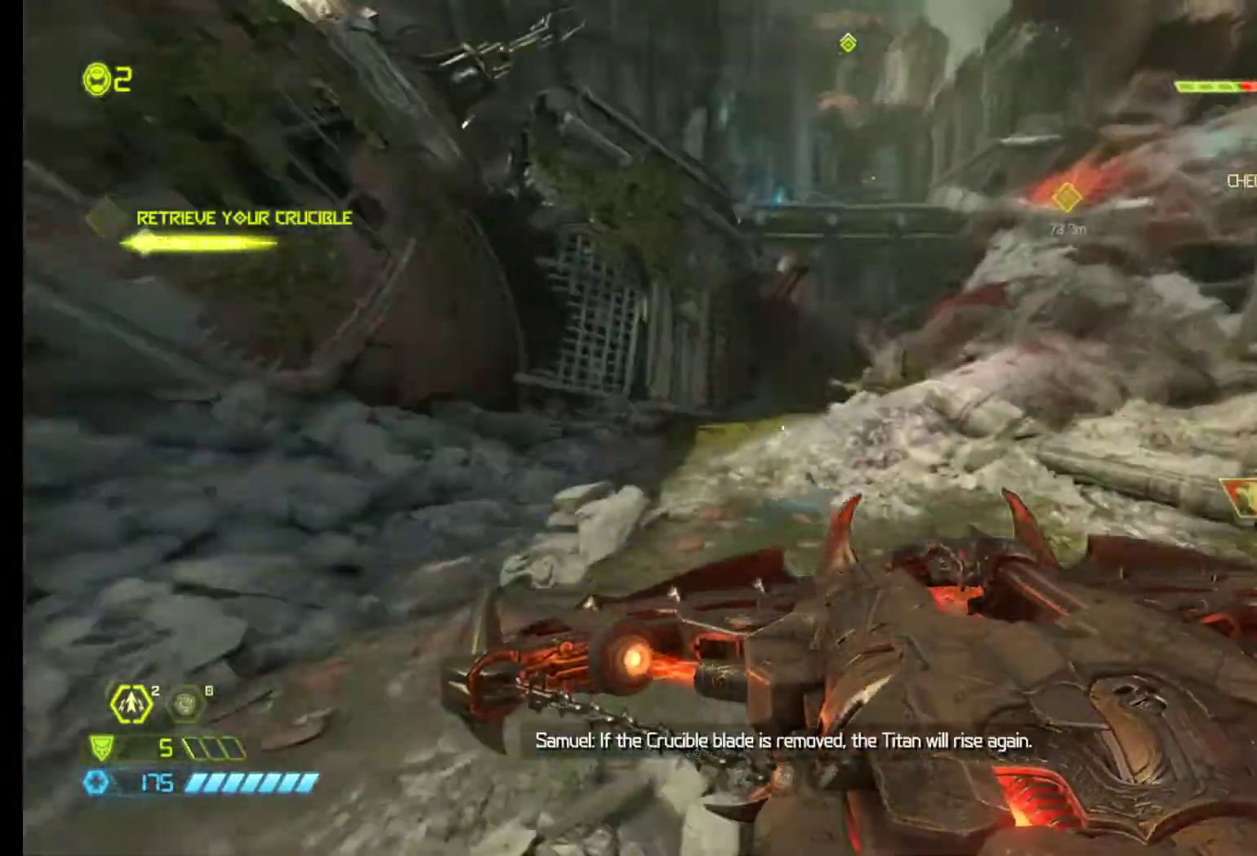
{"keys": ["q", "z"], "mouse": [], "events": [[50, "shift", "down"], [150, "shift", "up"], [383, "q", "down"]]}
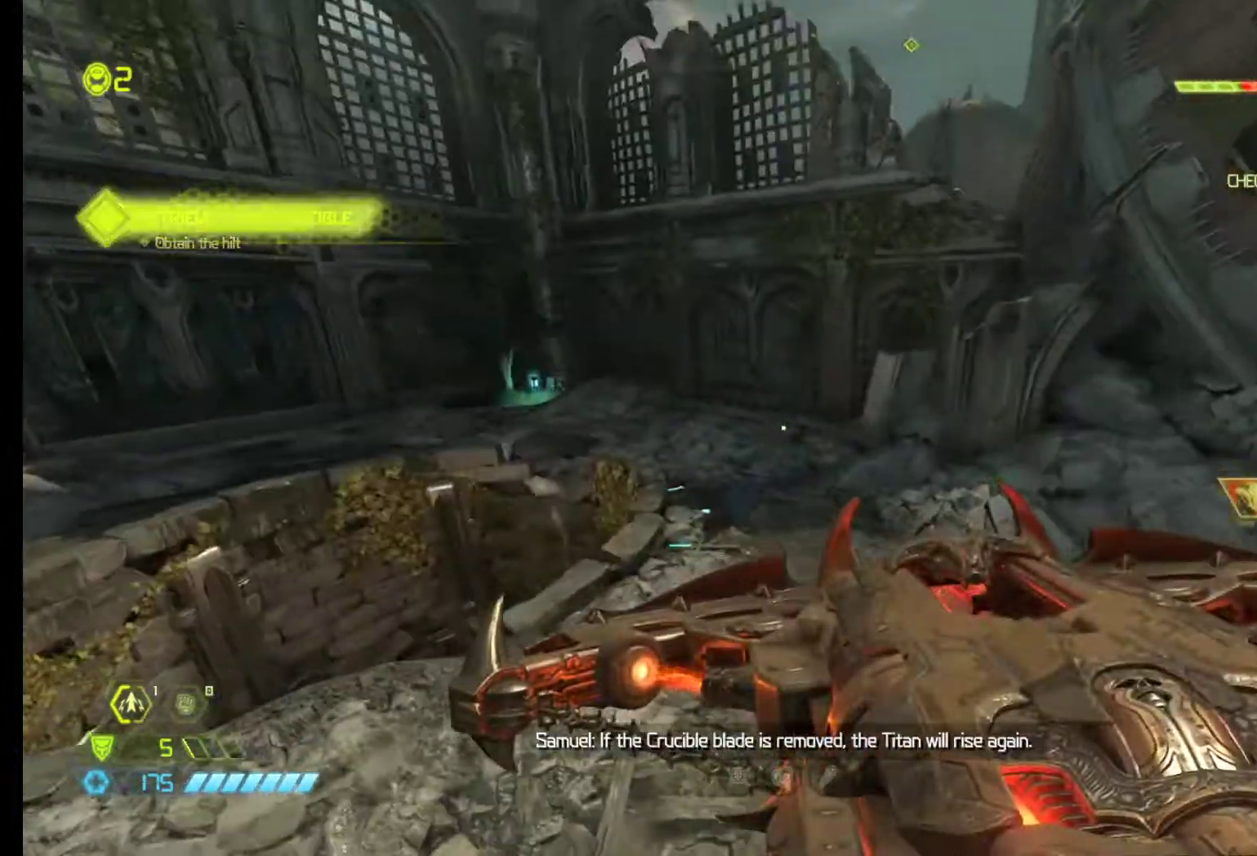
{"keys": ["z"], "mouse": [], "events": [[350, "q", "up"]]}
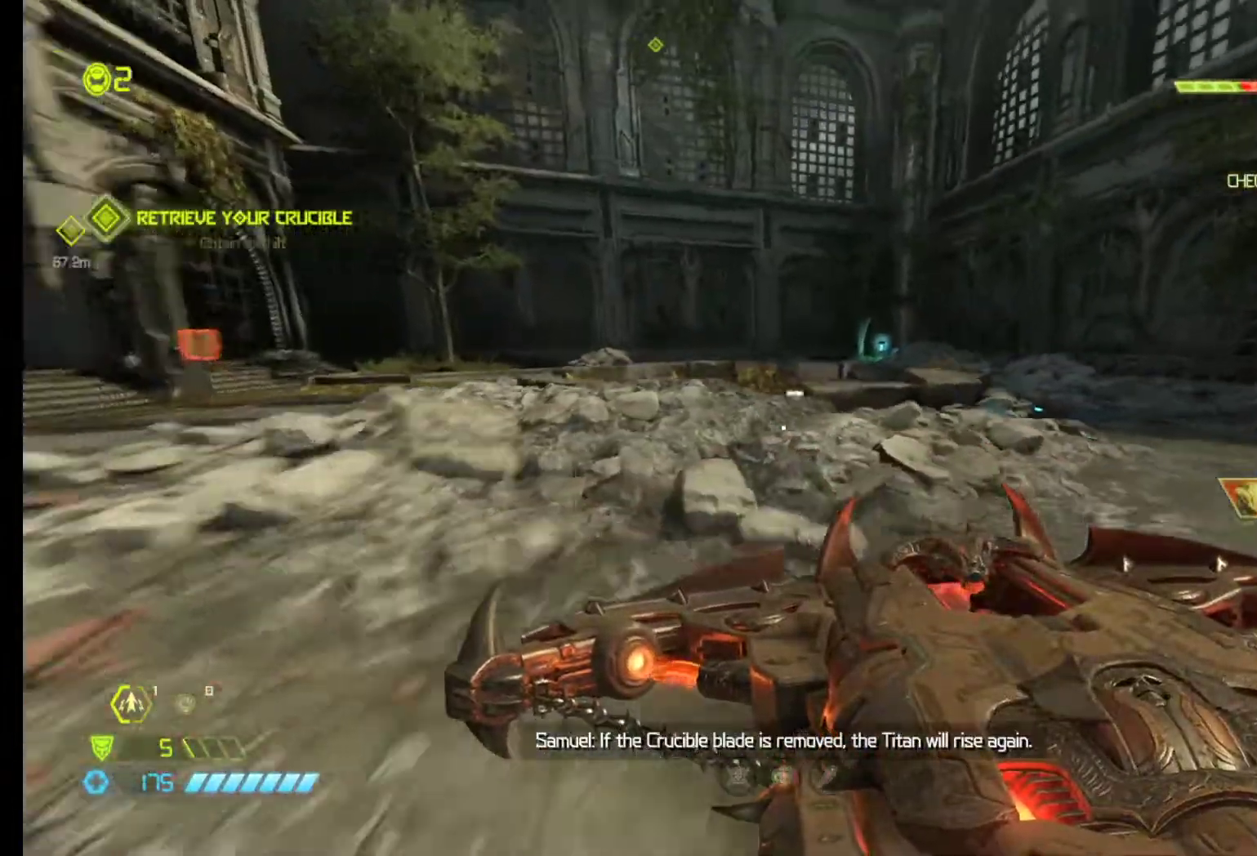
{"keys": ["shift", "z"], "mouse": [], "events": [[500, "shift", "down"]]}
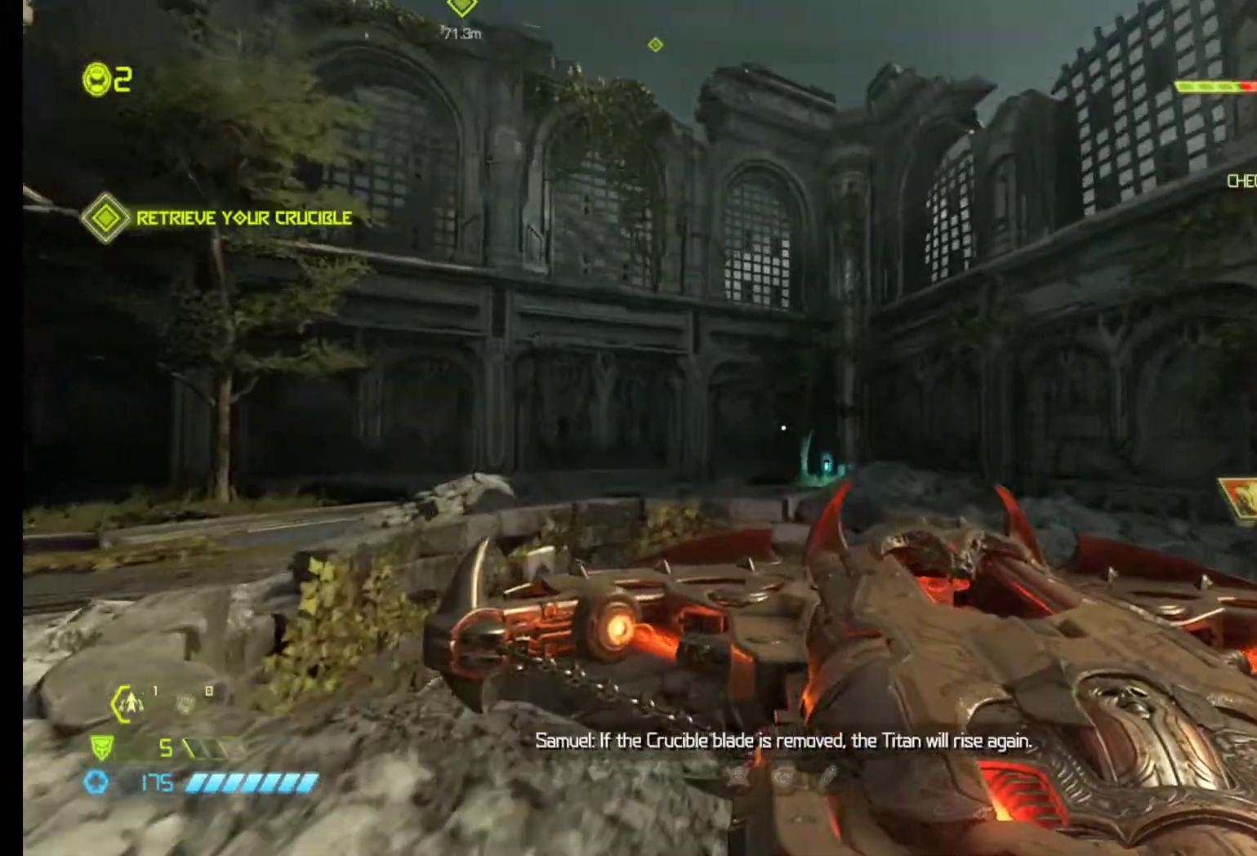
{"keys": ["shift", "z"], "mouse": [], "events": []}
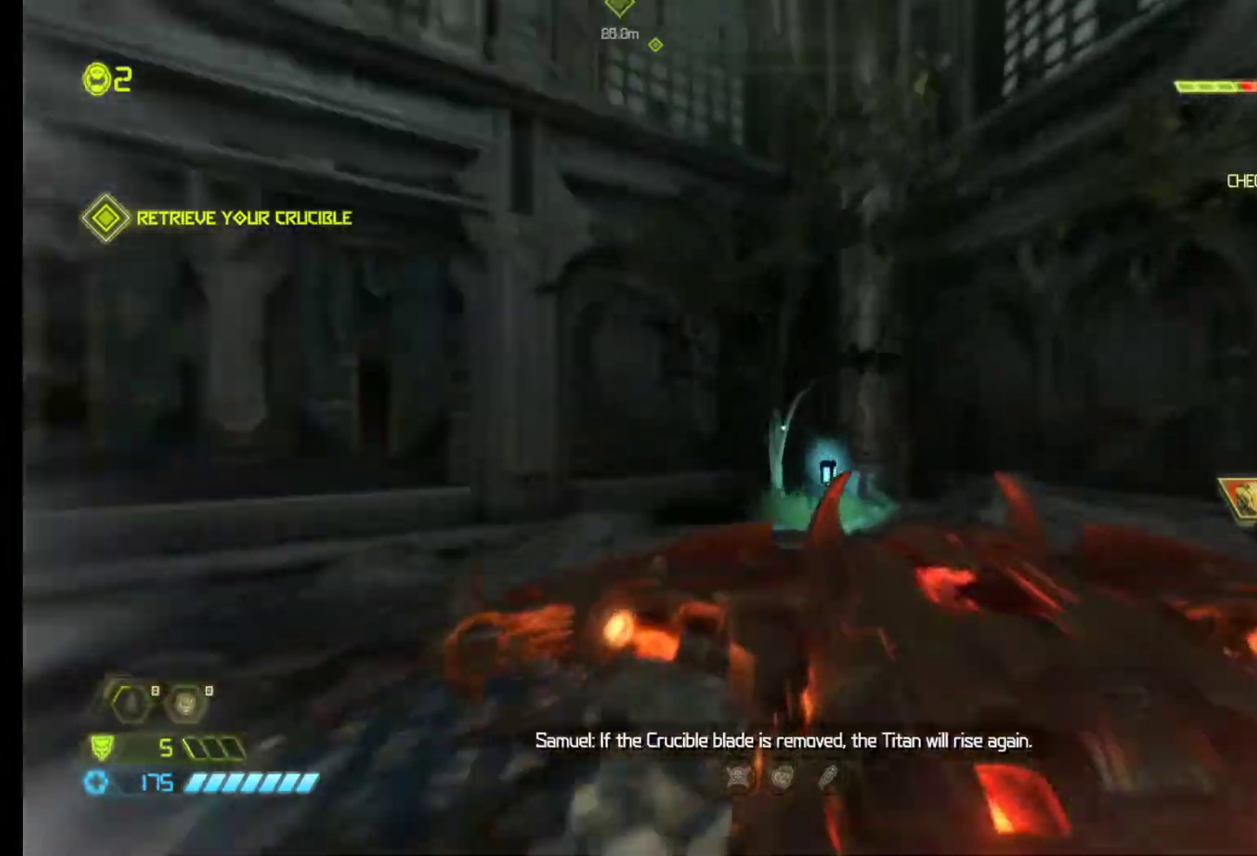
{"keys": ["z"], "mouse": [], "events": [[117, "shift", "up"]]}